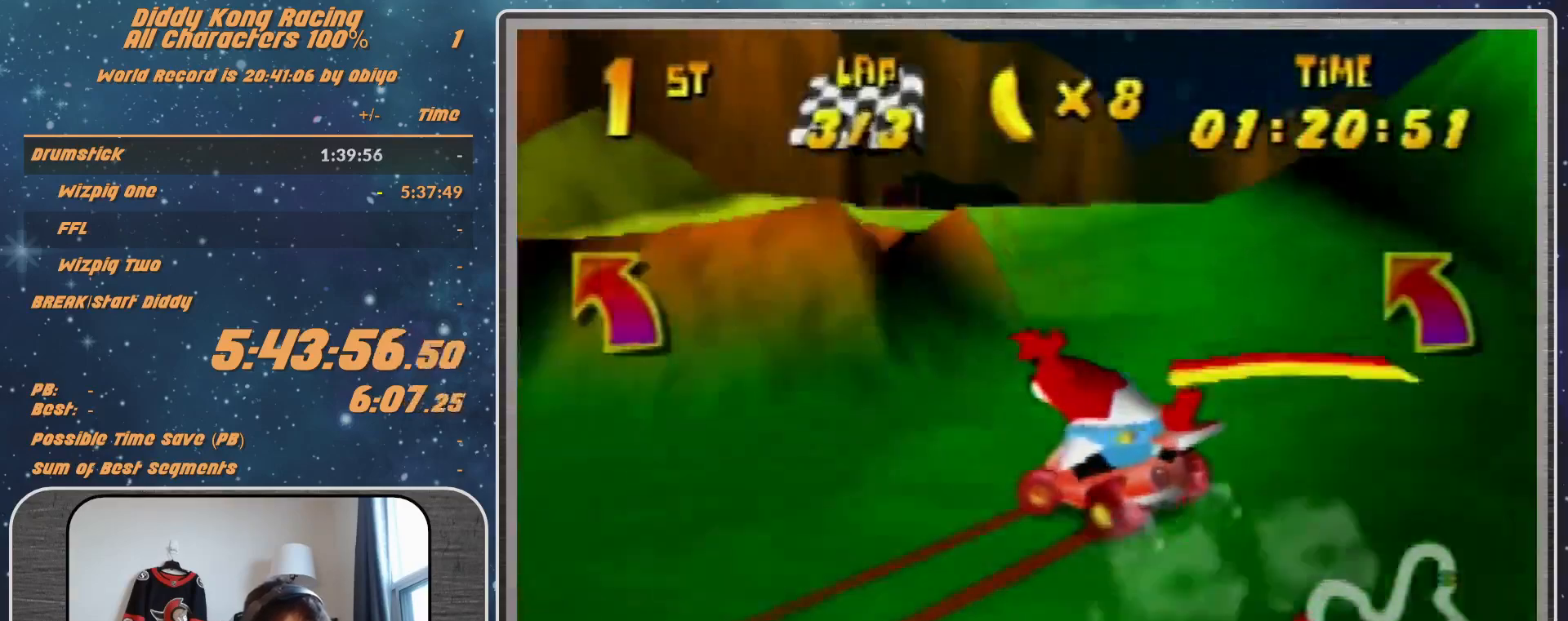
Gameplay with a controller (Nintendo layout); each line is a JSON object with the inputs held at the frame after it. "events" lists button and stick changes between this image and that frame as [ms after this image, input, new state], when the widget could be followed in between. Not read: L1 L3 R3.
{"buttons": [], "left_stick": "left", "events": [[67, "left_stick", "center"], [200, "left_stick", "left"], [300, "R1", "down"], [467, "R1", "up"]]}
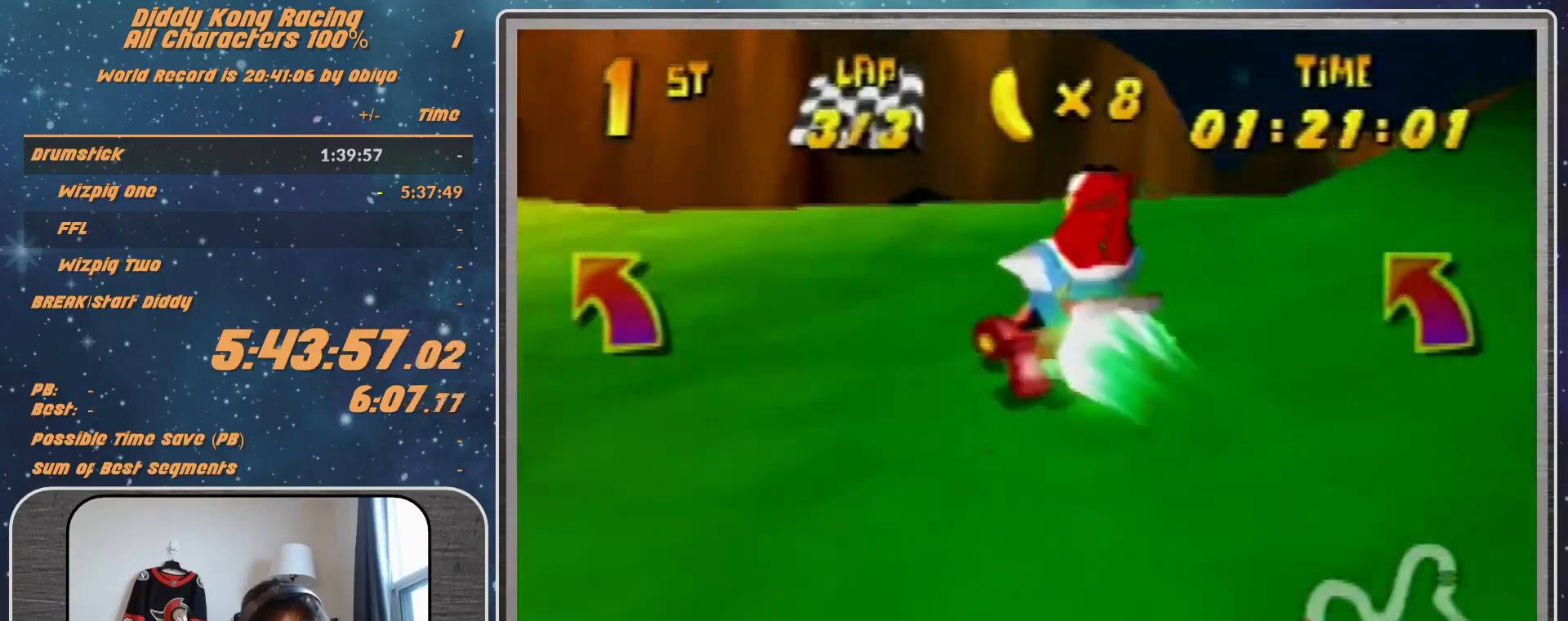
{"buttons": ["R1"], "left_stick": "left", "events": [[467, "R1", "down"]]}
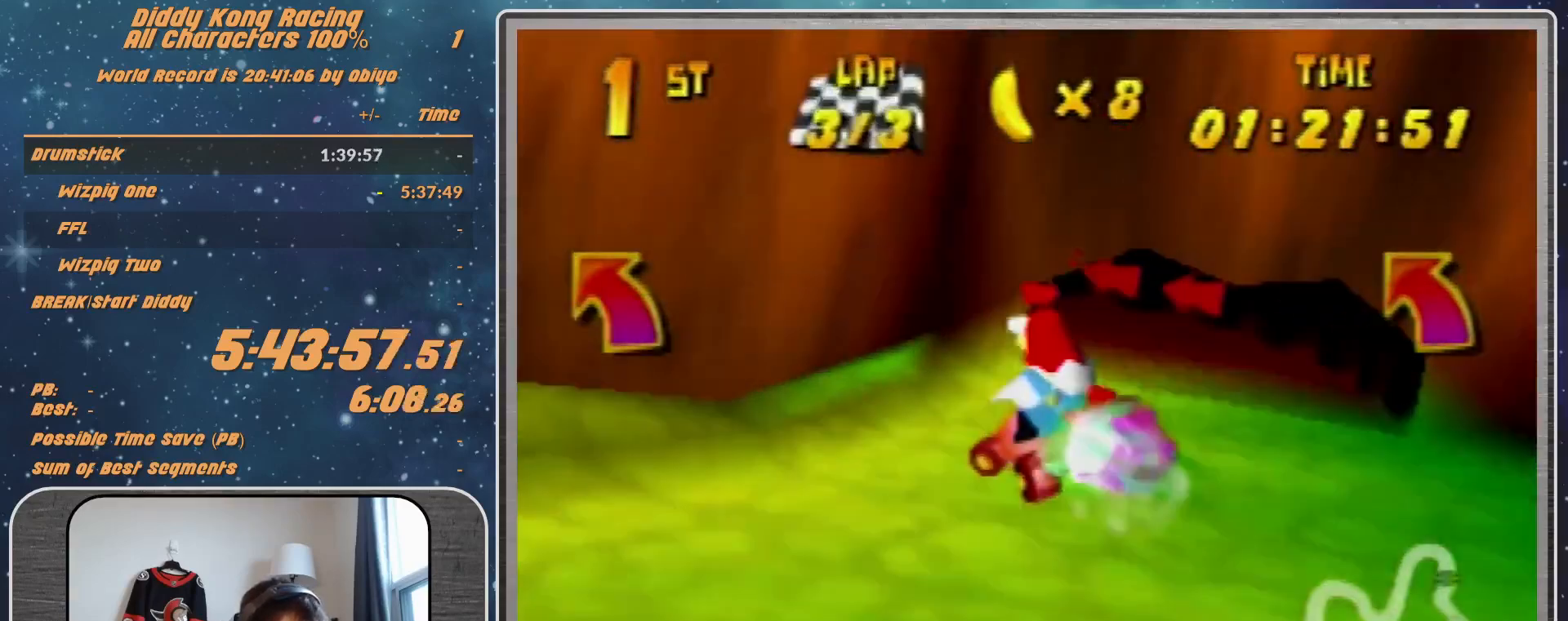
{"buttons": [], "left_stick": "right", "events": [[100, "A", "down"], [200, "A", "up"], [200, "left_stick", "right"], [267, "R1", "up"], [300, "A", "down"], [400, "B", "down"], [400, "R1", "down"], [500, "A", "up"], [500, "B", "up"], [500, "R1", "up"]]}
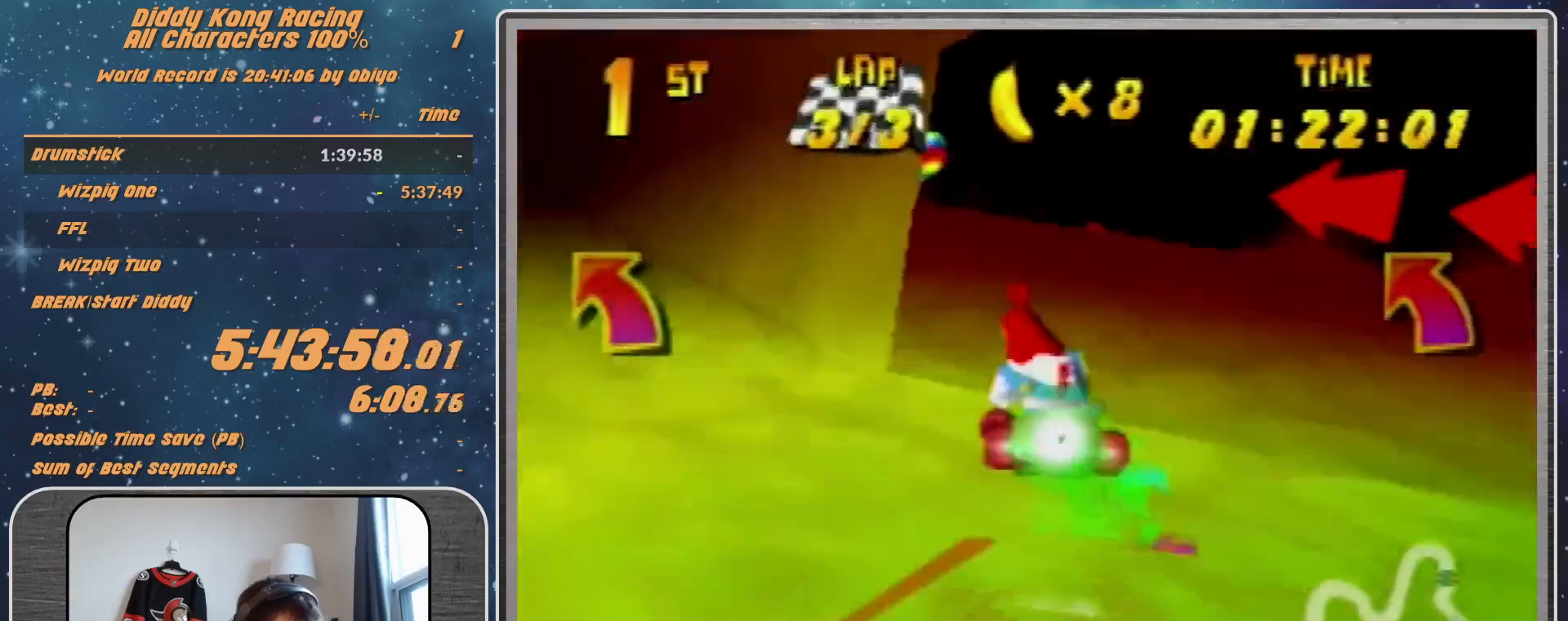
{"buttons": [], "left_stick": "center", "events": [[67, "left_stick", "up-right"], [167, "A", "down"], [233, "A", "up"], [300, "left_stick", "up-left"], [500, "left_stick", "center"]]}
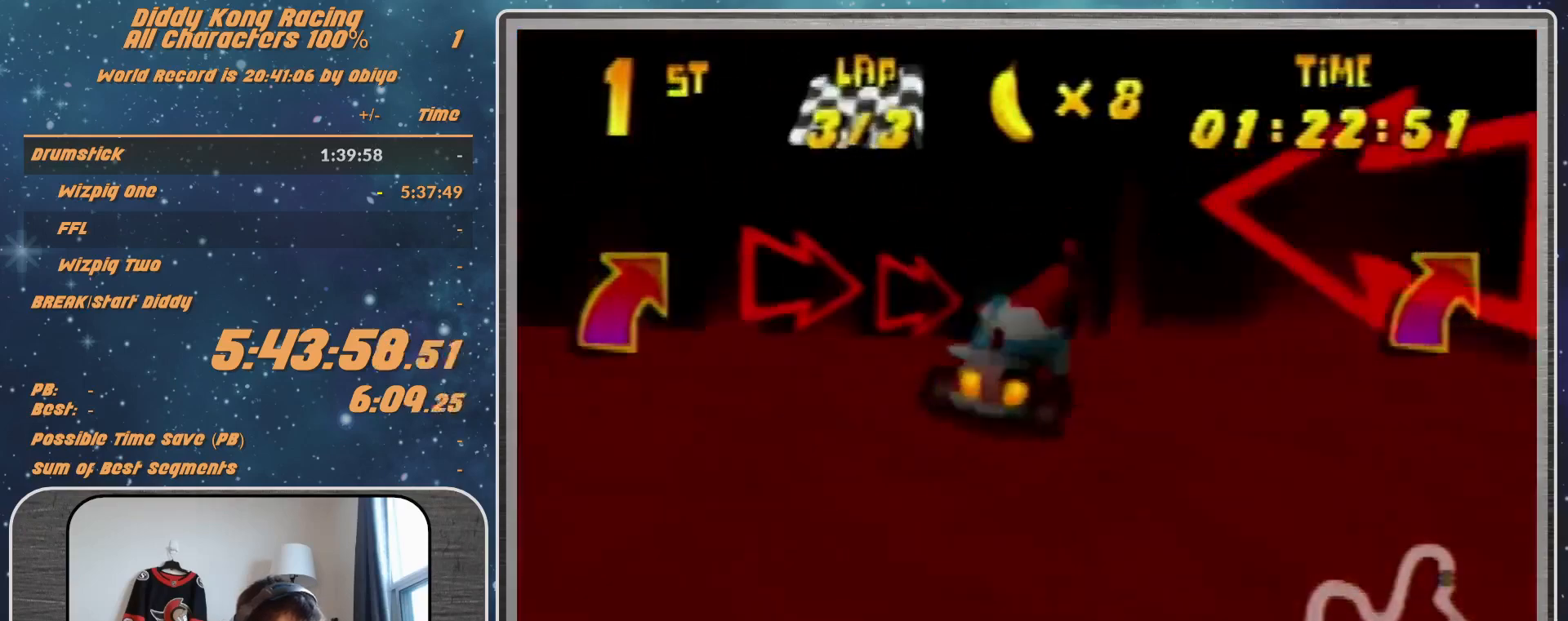
{"buttons": ["A"], "left_stick": "left", "events": [[67, "A", "down"], [67, "left_stick", "left"], [100, "A", "up"], [467, "A", "down"]]}
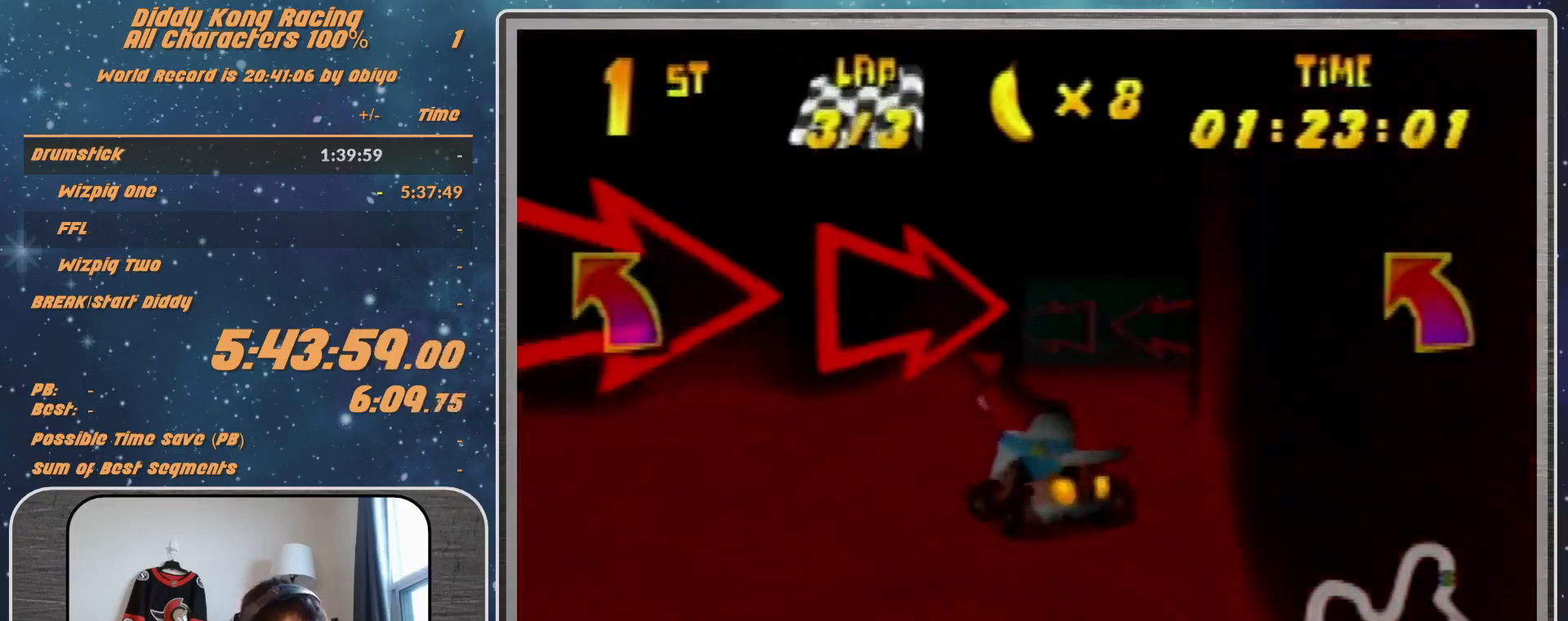
{"buttons": ["R1"], "left_stick": "up-left", "events": [[67, "A", "up"], [267, "left_stick", "up-right"], [300, "A", "down"], [300, "R1", "down"], [367, "A", "up"], [400, "A", "down"], [433, "left_stick", "up-left"], [500, "A", "up"]]}
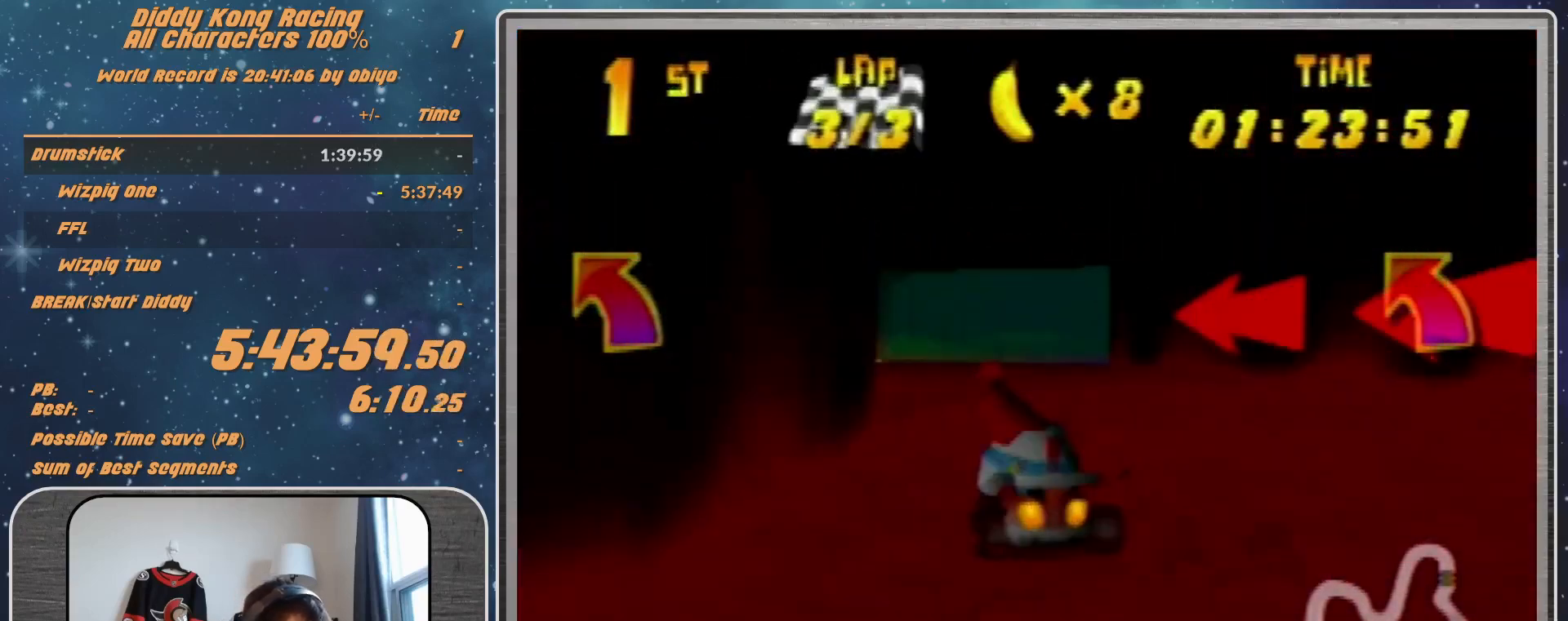
{"buttons": ["R1"], "left_stick": "right", "events": [[100, "A", "down"], [167, "A", "up"], [267, "A", "down"], [267, "left_stick", "right"], [333, "A", "up"]]}
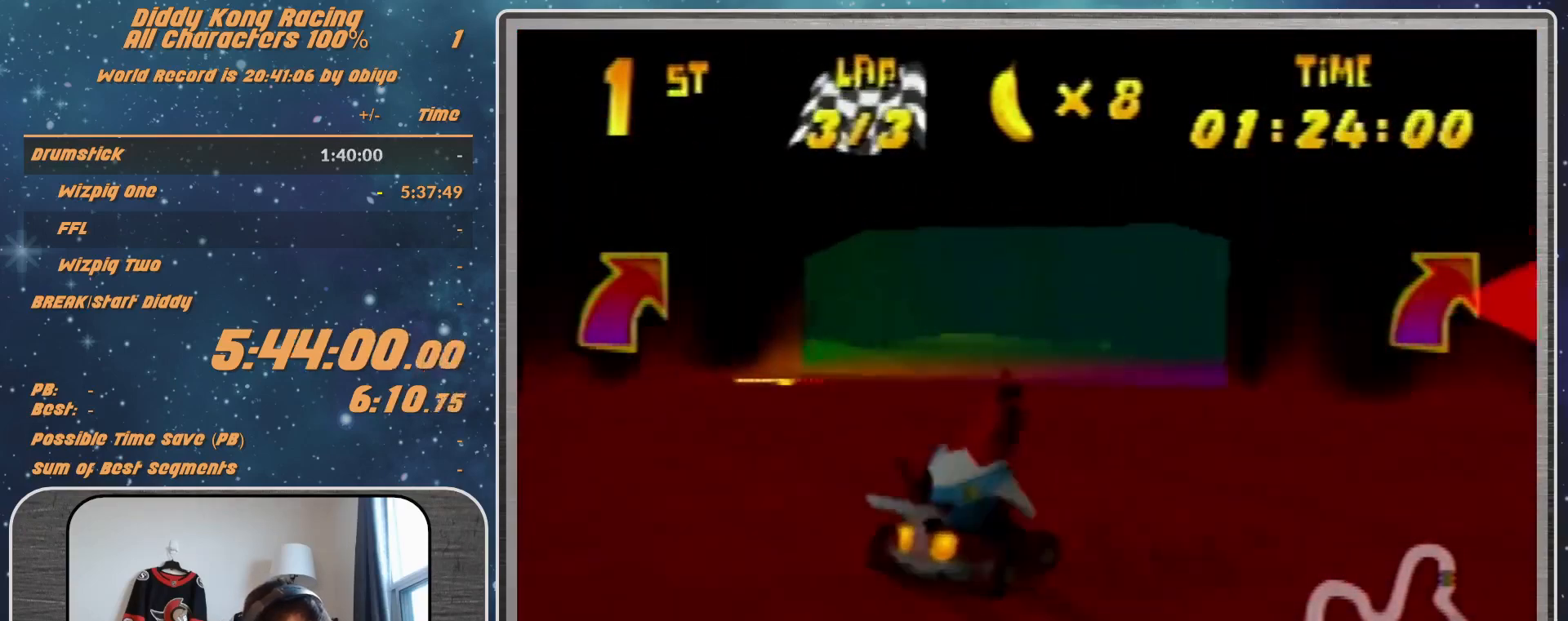
{"buttons": [], "left_stick": "up-right", "events": [[100, "A", "down"], [167, "A", "up"], [300, "B", "down"], [367, "B", "up"], [367, "R1", "up"], [400, "left_stick", "up-right"]]}
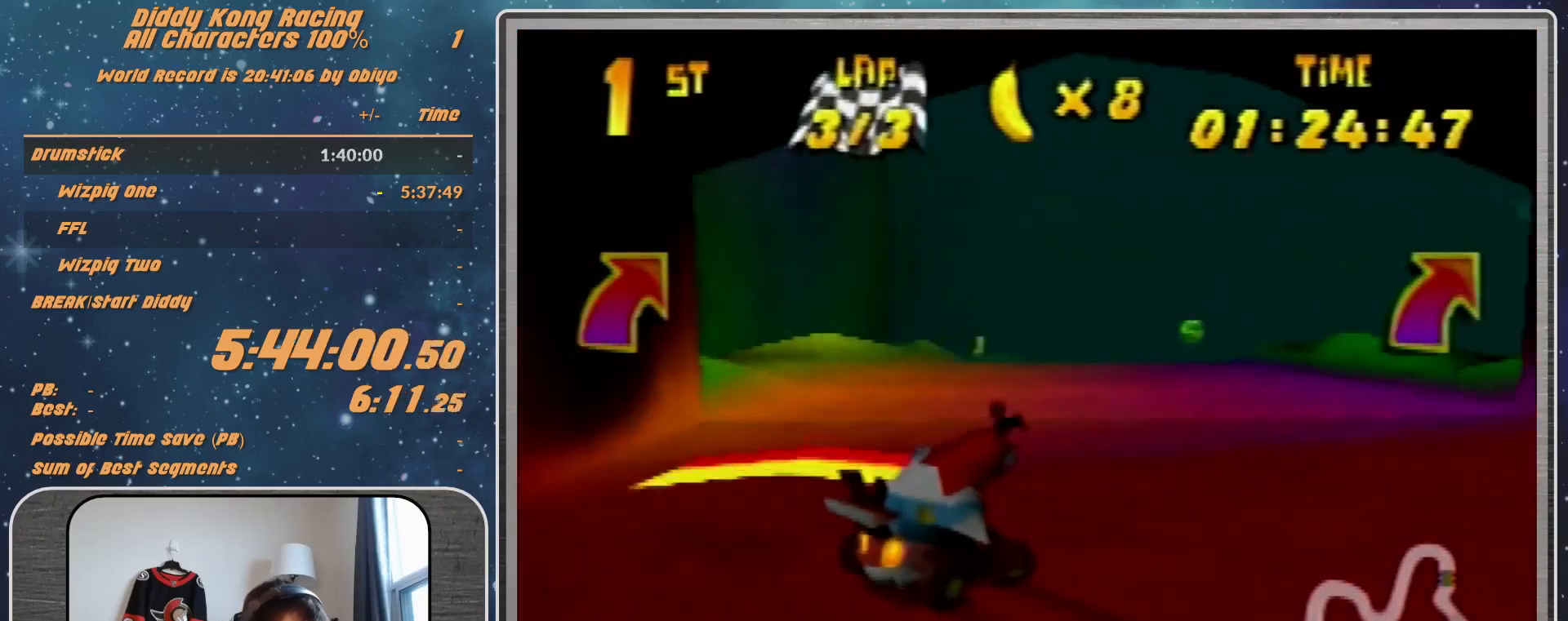
{"buttons": ["R1"], "left_stick": "up-right", "events": [[133, "R1", "down"]]}
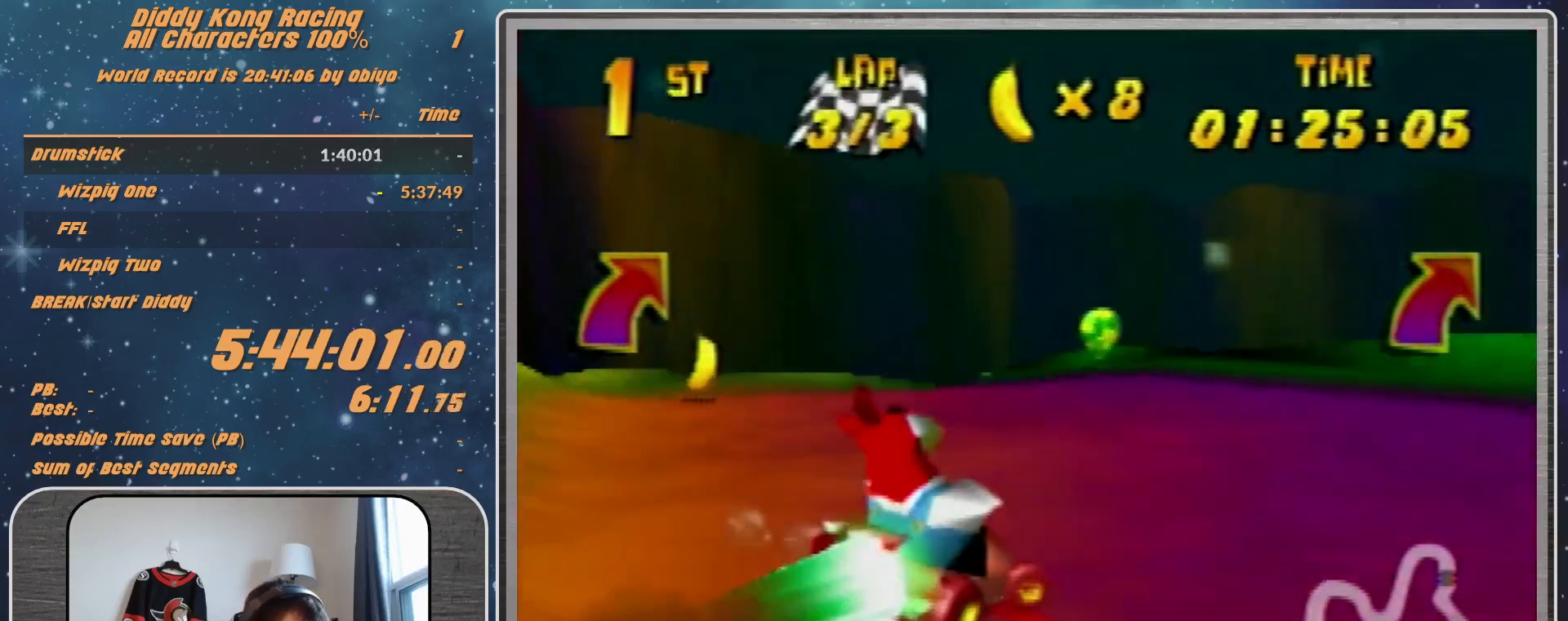
{"buttons": ["B", "R1"], "left_stick": "up-right", "events": [[233, "B", "down"]]}
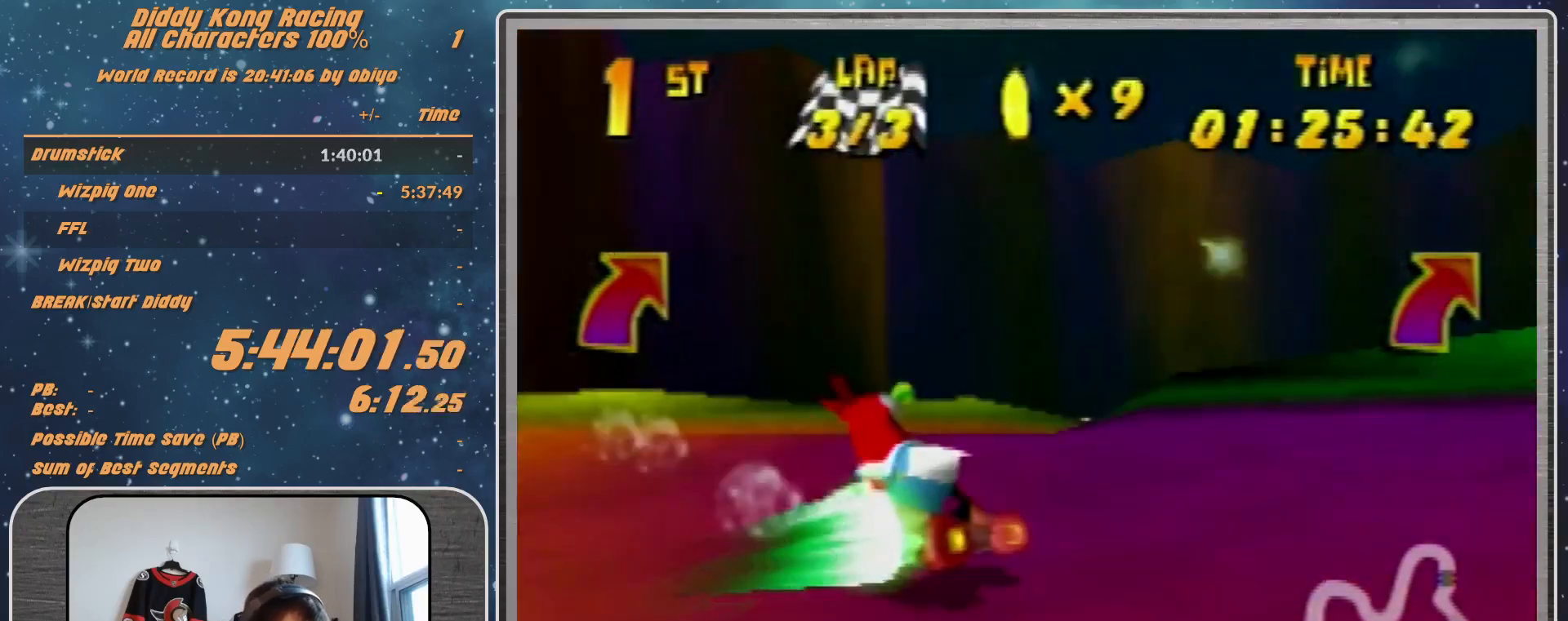
{"buttons": ["A", "B", "R1"], "left_stick": "up-right", "events": [[200, "B", "up"], [367, "A", "down"], [433, "B", "down"]]}
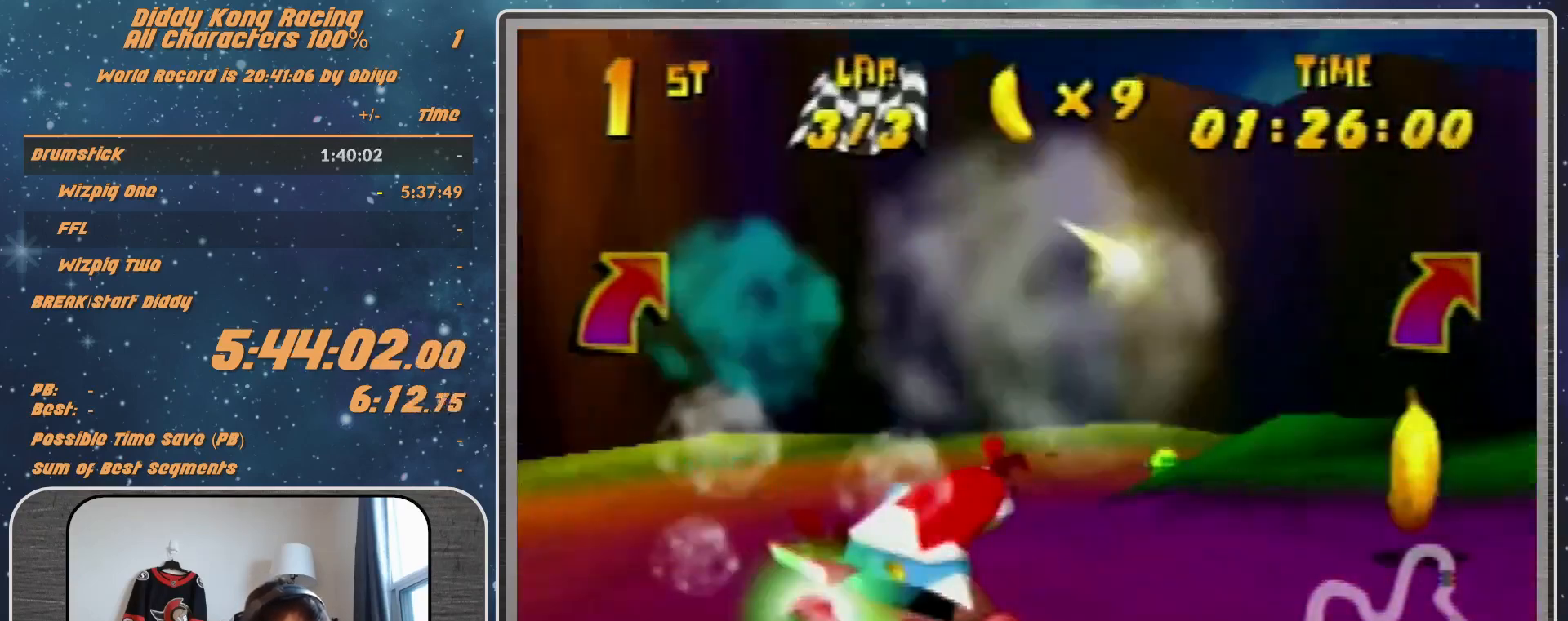
{"buttons": ["R1"], "left_stick": "up-right", "events": [[133, "A", "up"], [133, "B", "up"], [267, "A", "down"], [300, "B", "down"], [500, "A", "up"], [500, "B", "up"]]}
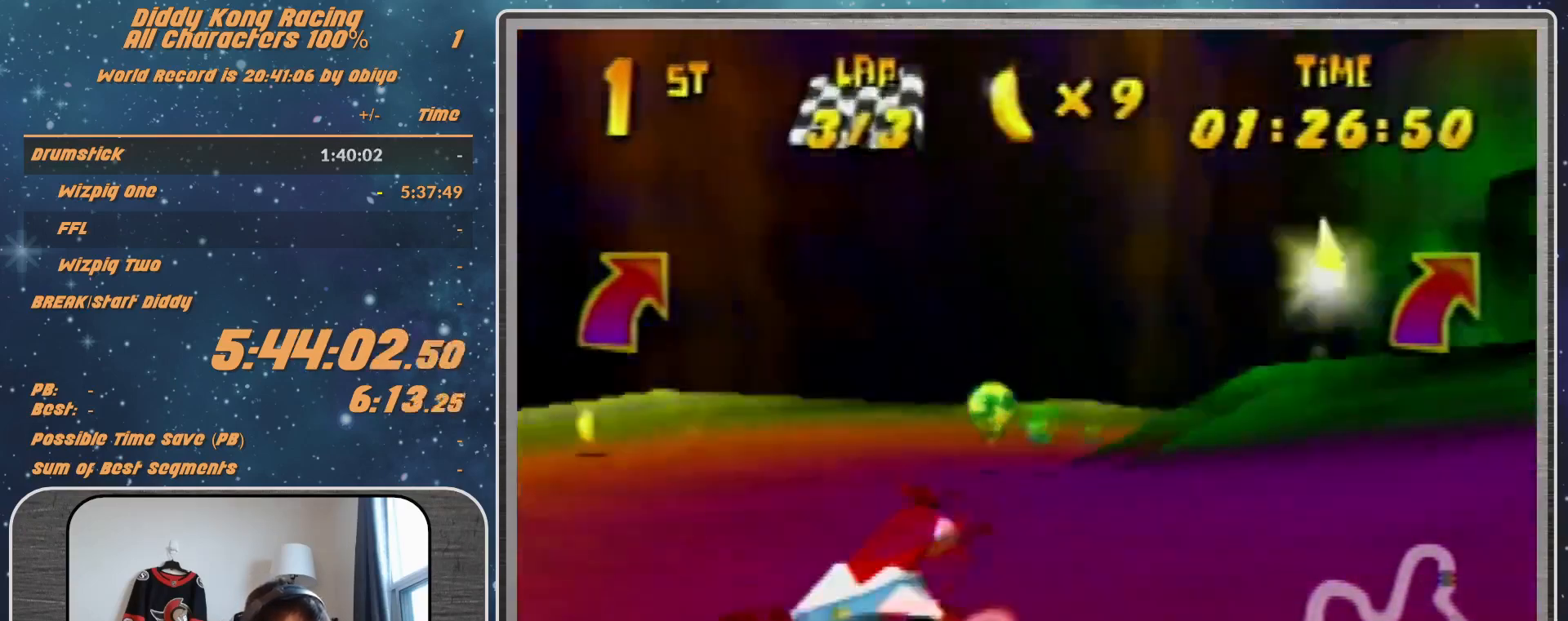
{"buttons": ["R1"], "left_stick": "up-right", "events": [[100, "A", "down"], [100, "B", "down"], [233, "A", "up"], [233, "B", "up"], [400, "A", "down"], [433, "A", "up"]]}
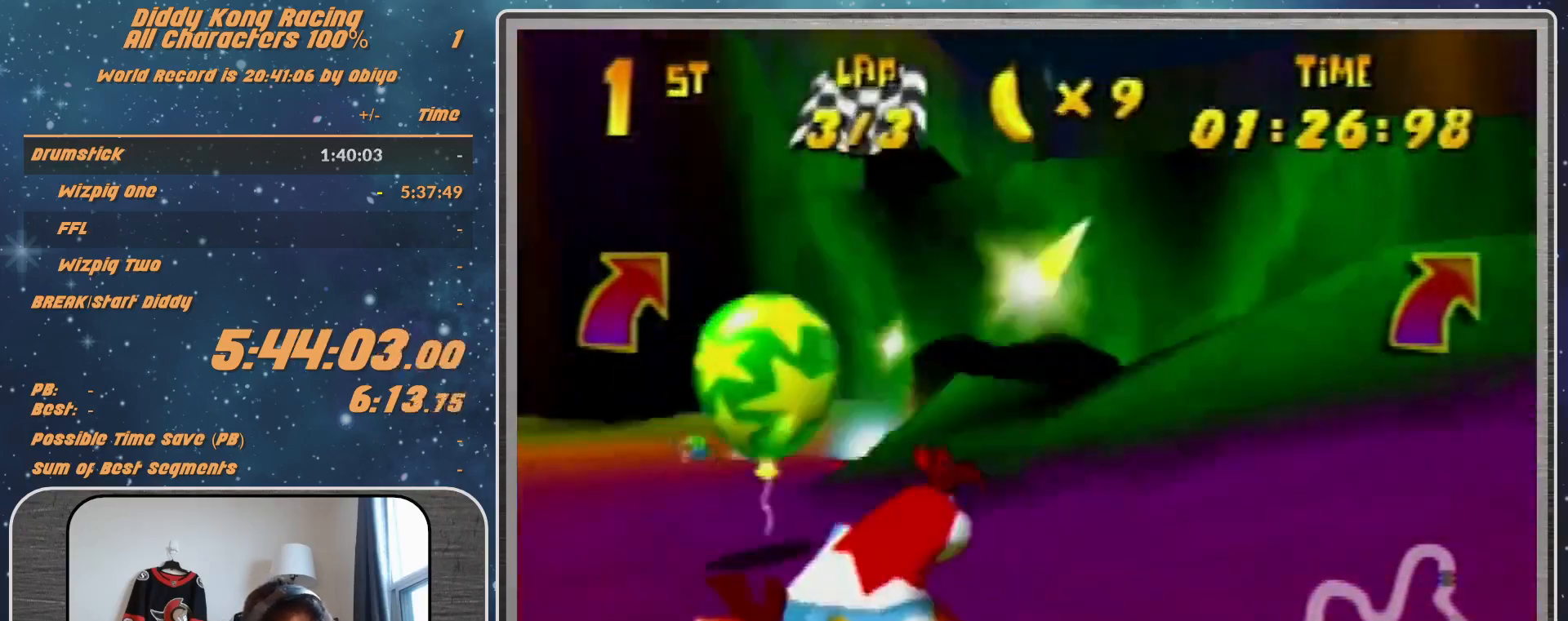
{"buttons": ["R1"], "left_stick": "up-left", "events": [[67, "A", "down"], [167, "A", "up"], [200, "left_stick", "up-left"], [267, "A", "down"], [333, "A", "up"], [400, "A", "down"], [467, "A", "up"]]}
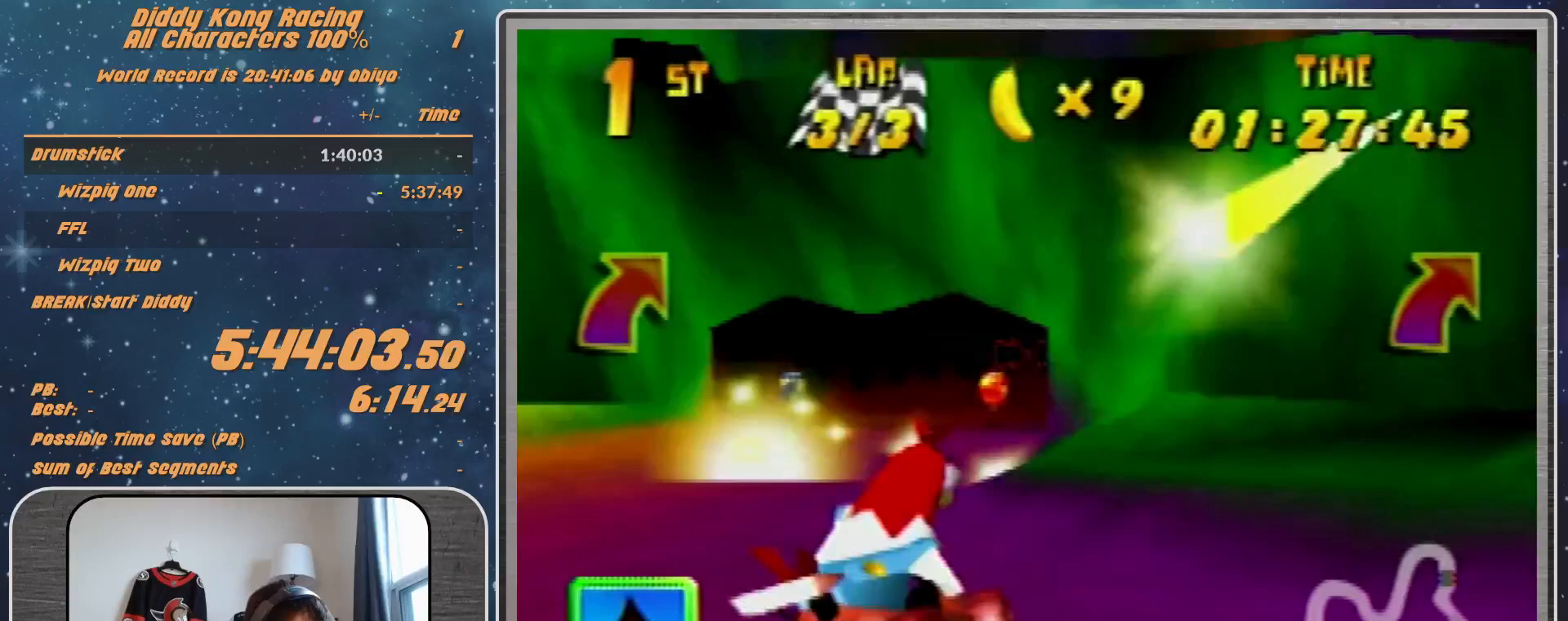
{"buttons": ["R1"], "left_stick": "up-right", "events": [[233, "R1", "up"], [233, "left_stick", "up-right"], [300, "A", "down"], [367, "A", "up"], [500, "R1", "down"]]}
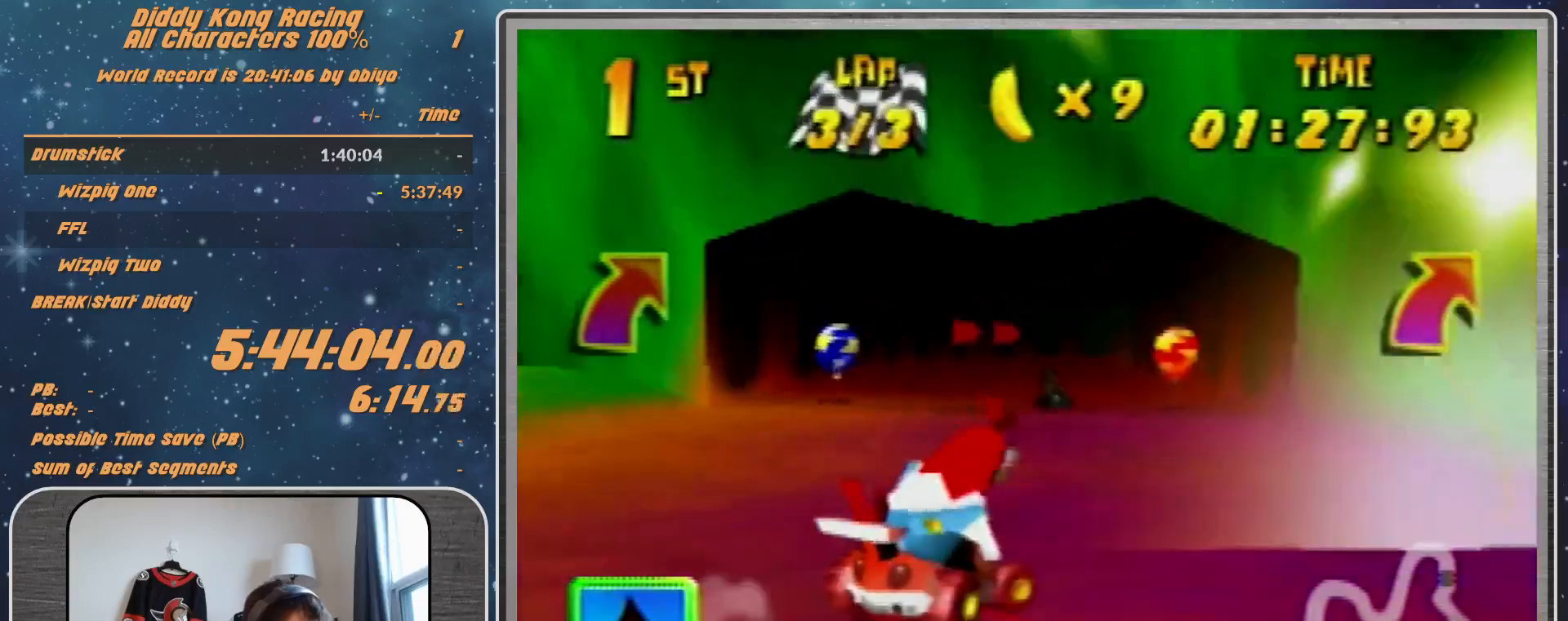
{"buttons": [], "left_stick": "right", "events": [[200, "A", "down"], [267, "A", "up"], [267, "R1", "up"], [333, "left_stick", "center"], [400, "Z", "down"], [467, "Z", "up"], [467, "left_stick", "right"]]}
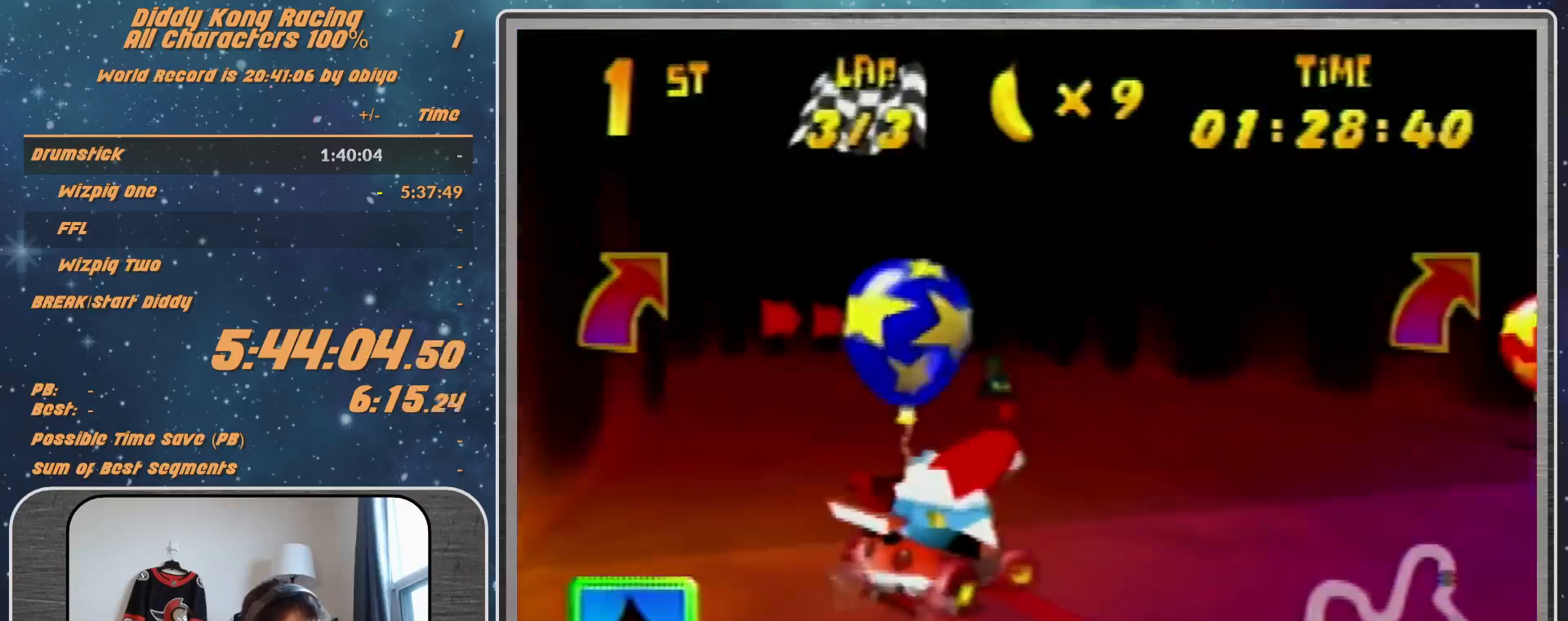
{"buttons": ["R1"], "left_stick": "up-right", "events": [[67, "R1", "down"], [67, "left_stick", "up-right"]]}
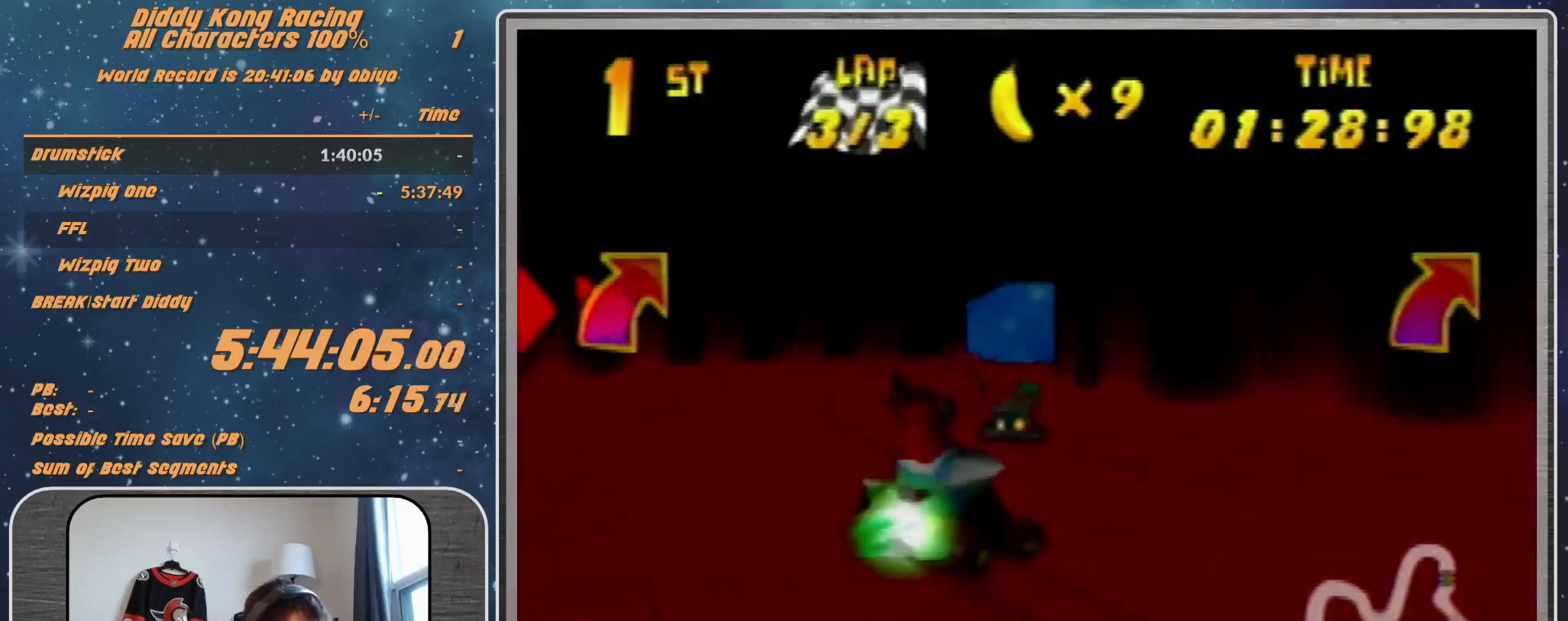
{"buttons": ["B", "R1"], "left_stick": "left", "events": [[33, "R1", "up"], [67, "R1", "down"], [67, "left_stick", "left"], [500, "B", "down"]]}
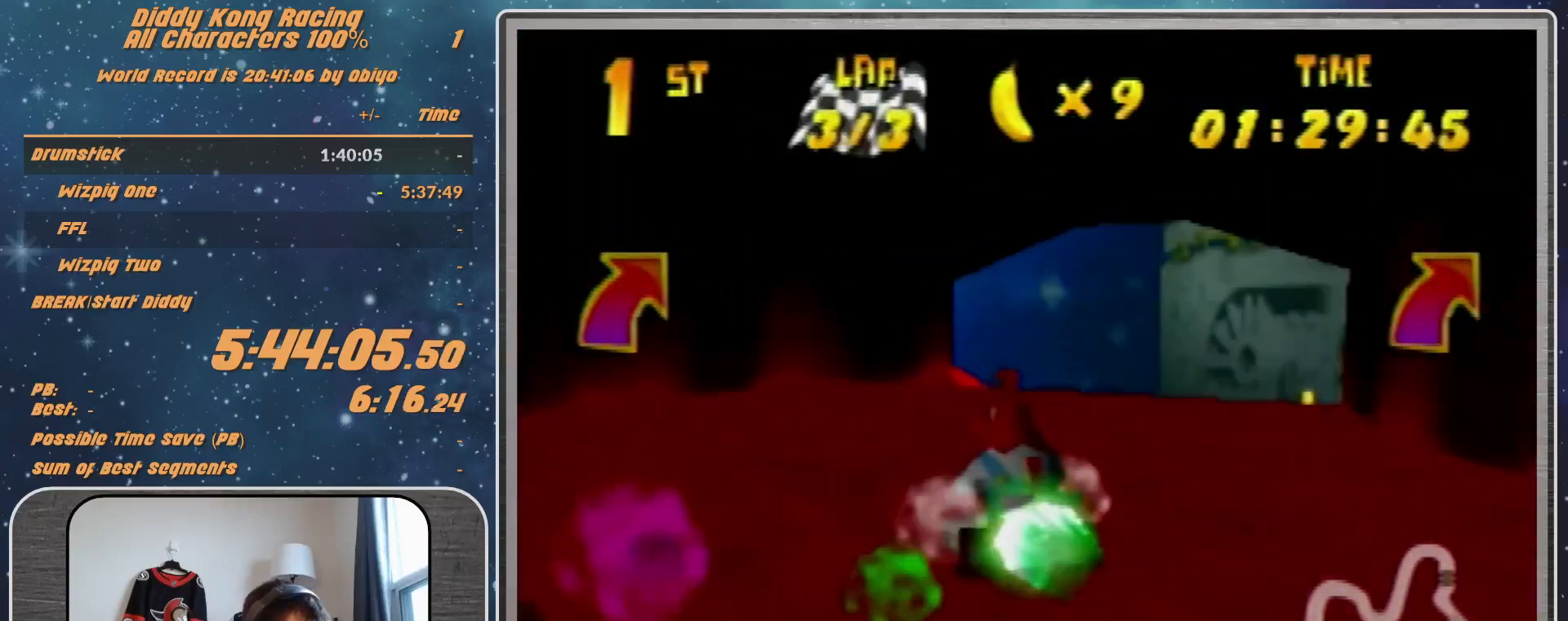
{"buttons": ["R1"], "left_stick": "left", "events": [[33, "B", "up"]]}
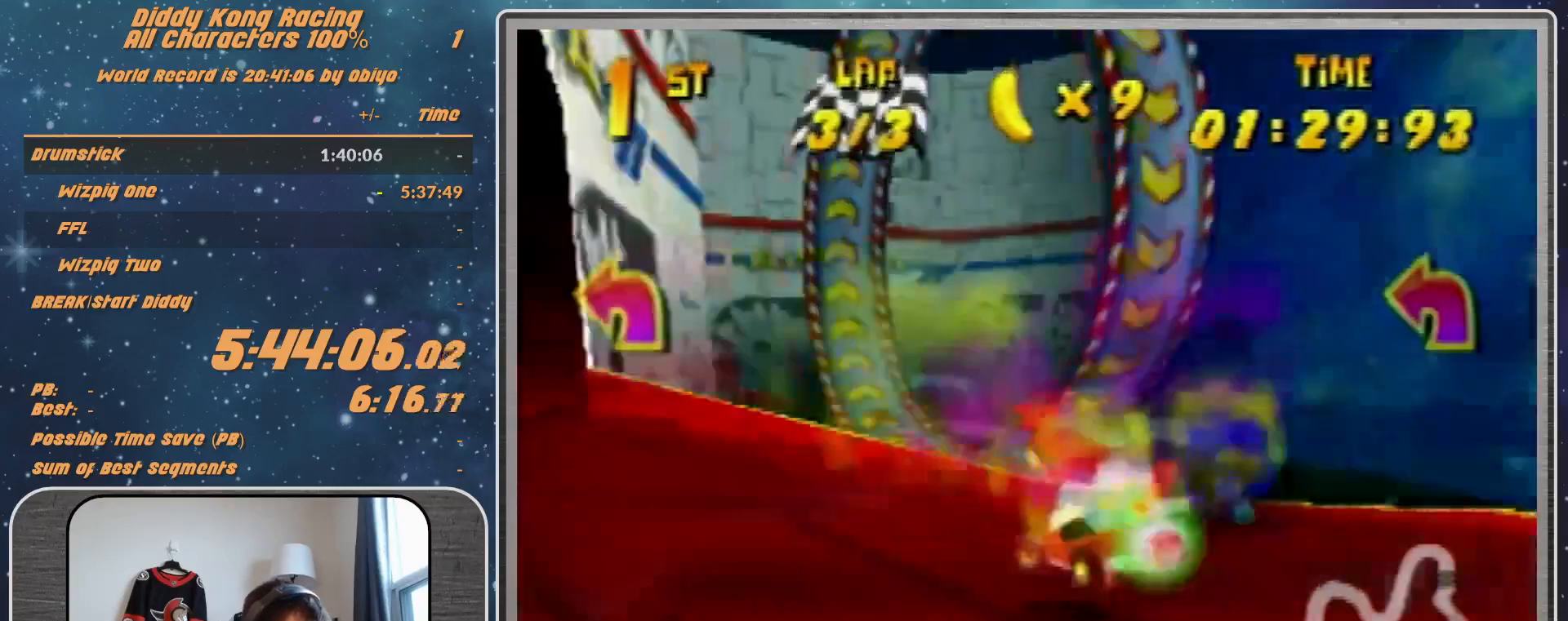
{"buttons": [], "left_stick": "up-left", "events": [[67, "left_stick", "up-left"], [200, "B", "down"], [200, "R1", "up"], [367, "B", "up"], [433, "A", "down"], [467, "A", "up"]]}
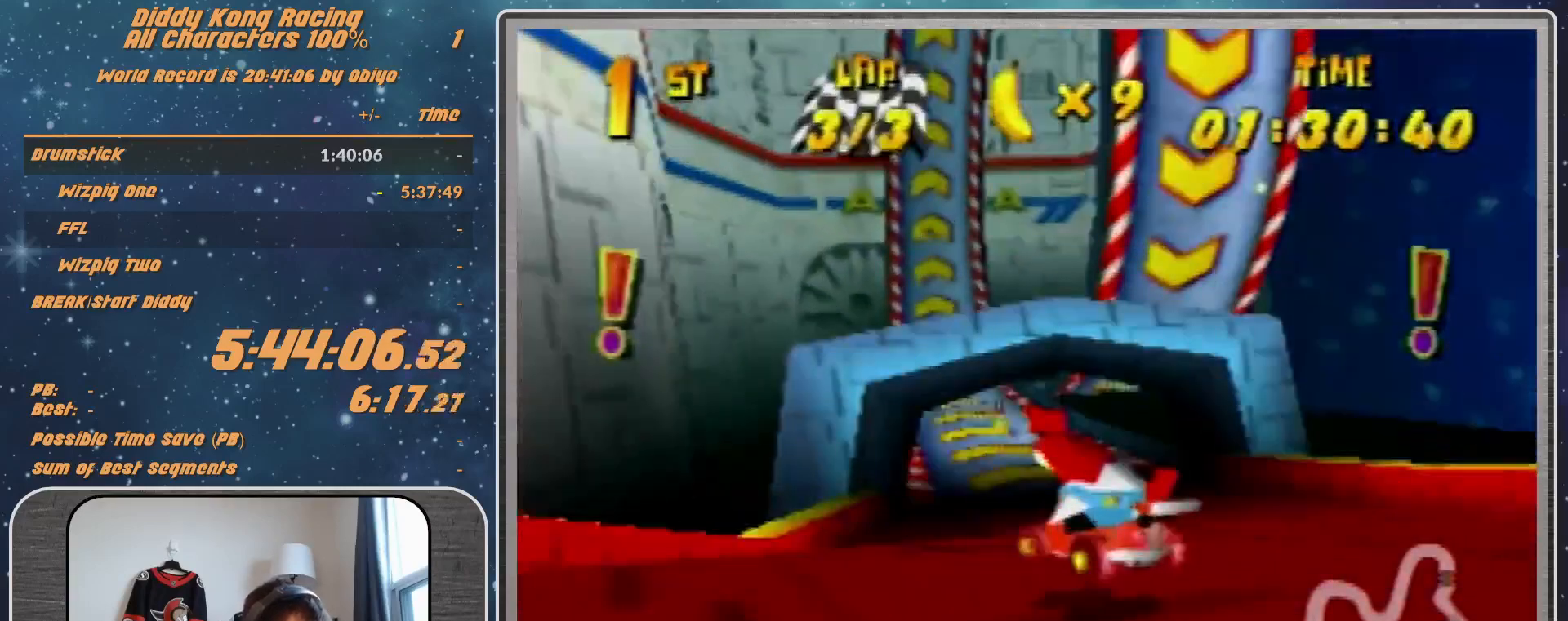
{"buttons": [], "left_stick": "up-right", "events": [[267, "A", "down"], [267, "left_stick", "up-right"], [333, "A", "up"]]}
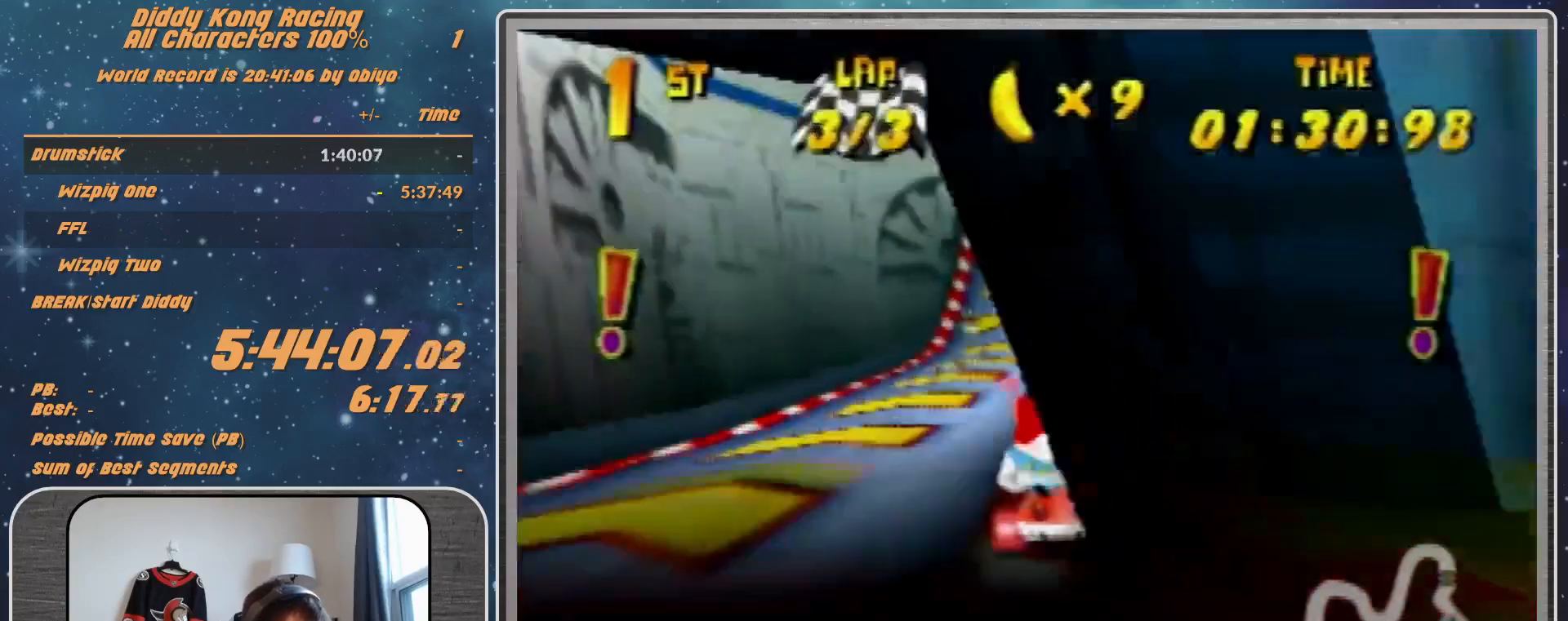
{"buttons": [], "left_stick": "up-right", "events": []}
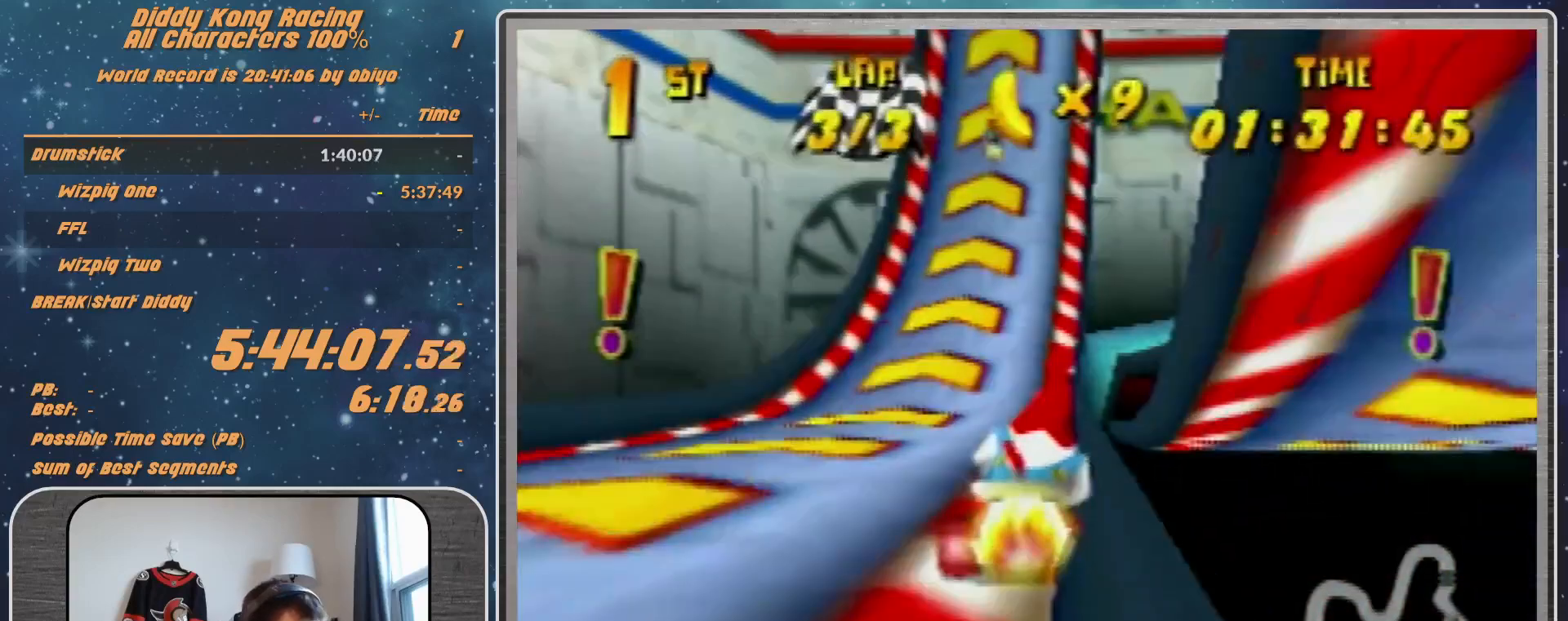
{"buttons": [], "left_stick": "up-right", "events": []}
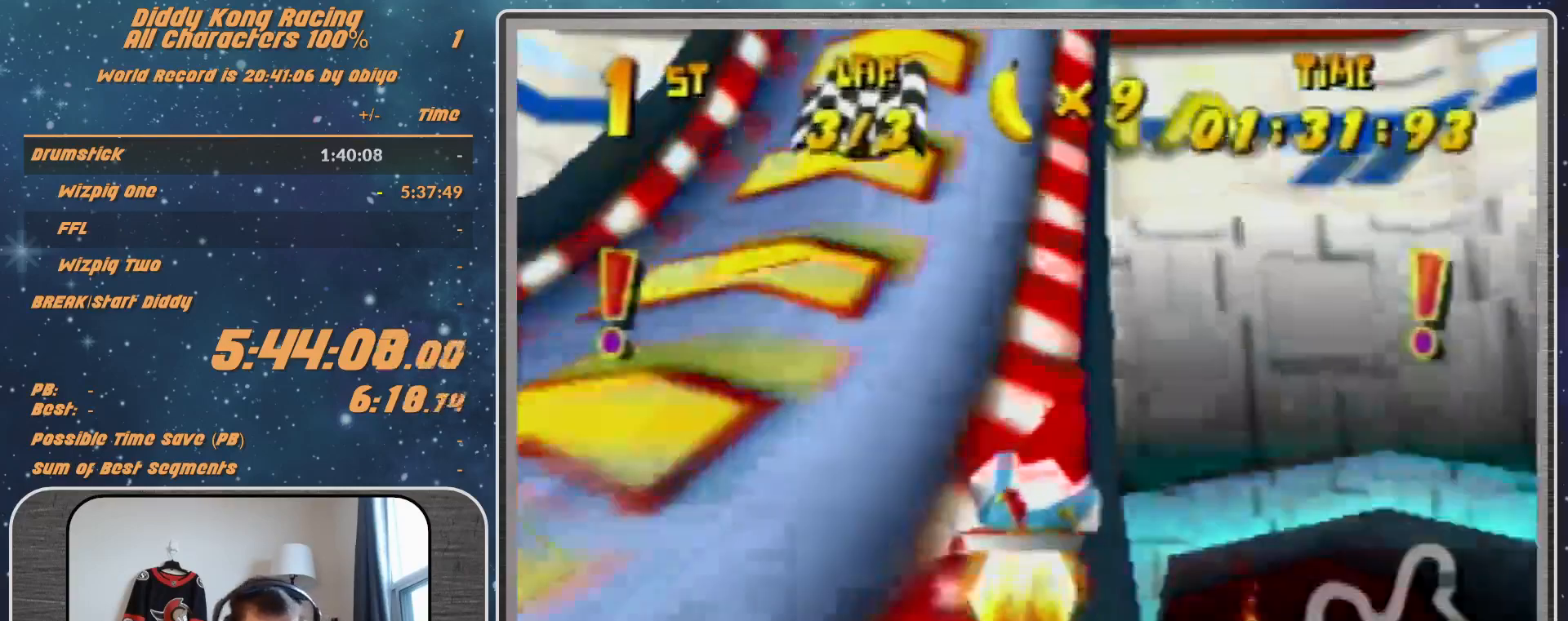
{"buttons": [], "left_stick": "up-right", "events": []}
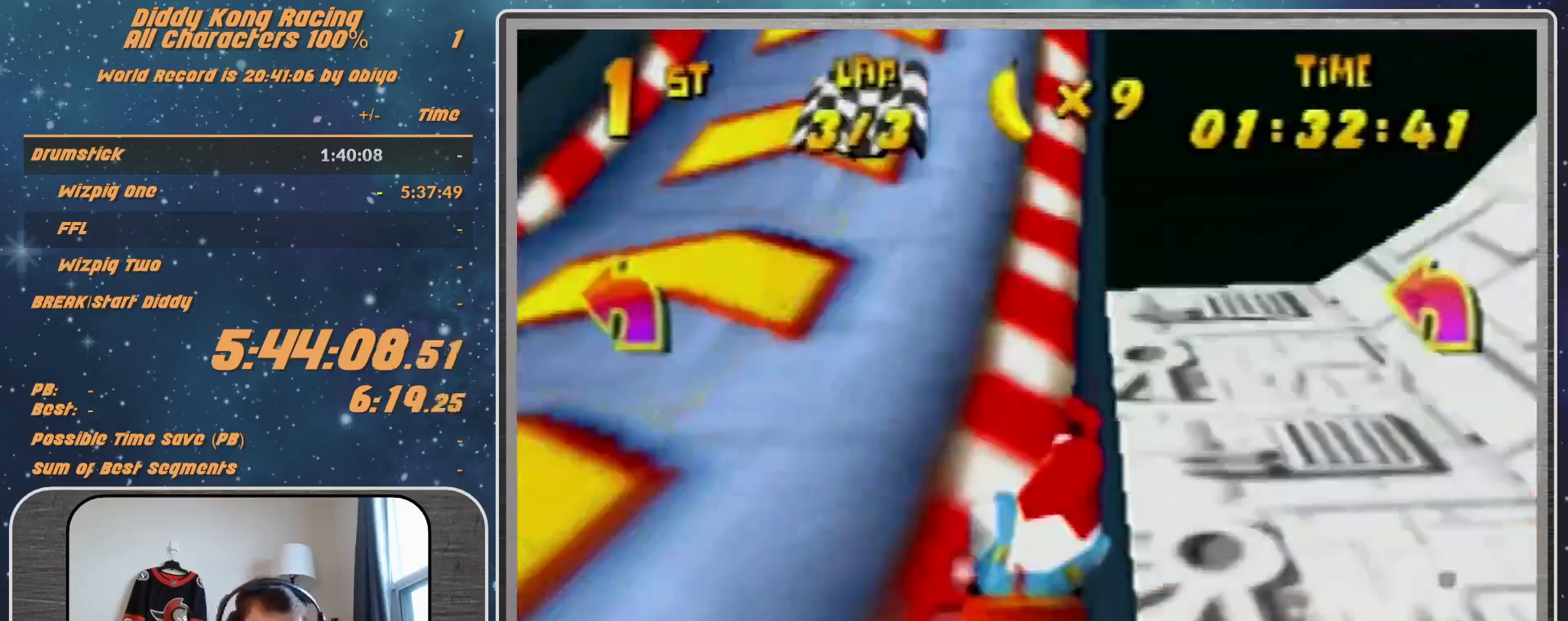
{"buttons": [], "left_stick": "up-right", "events": []}
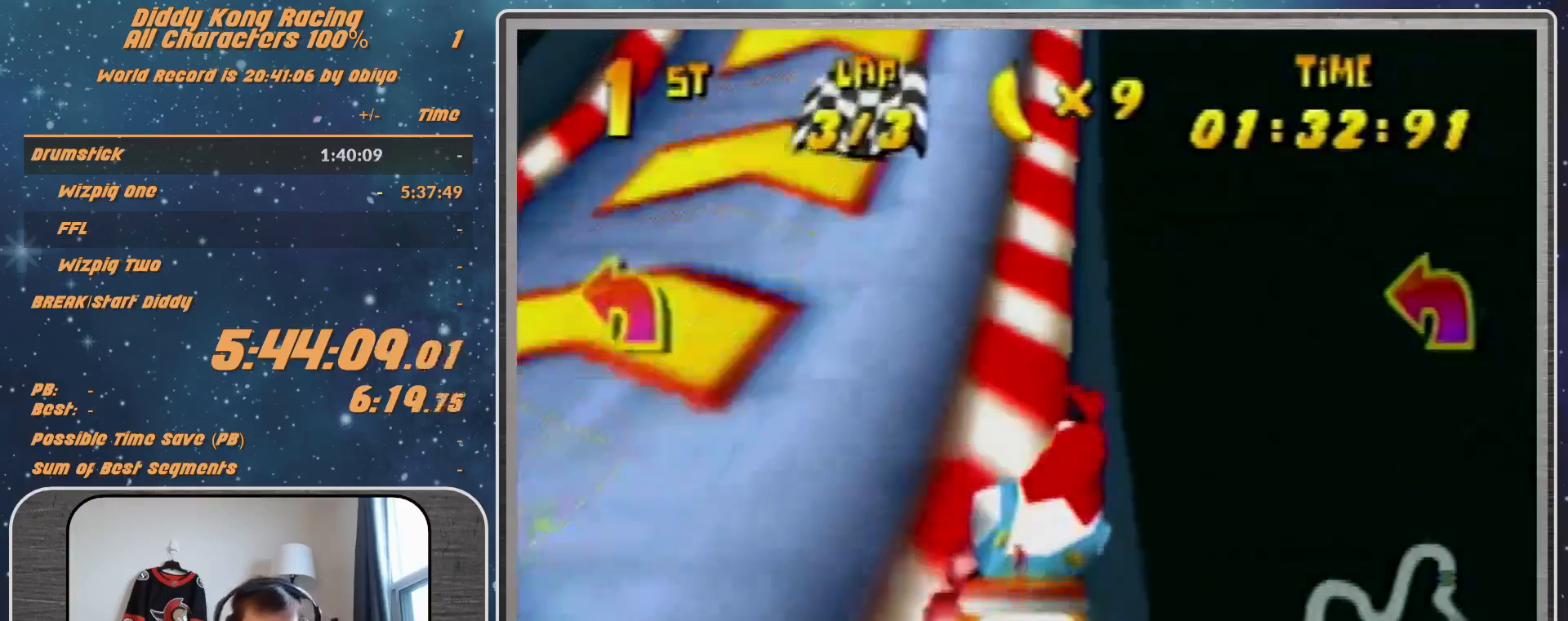
{"buttons": [], "left_stick": "up-right", "events": []}
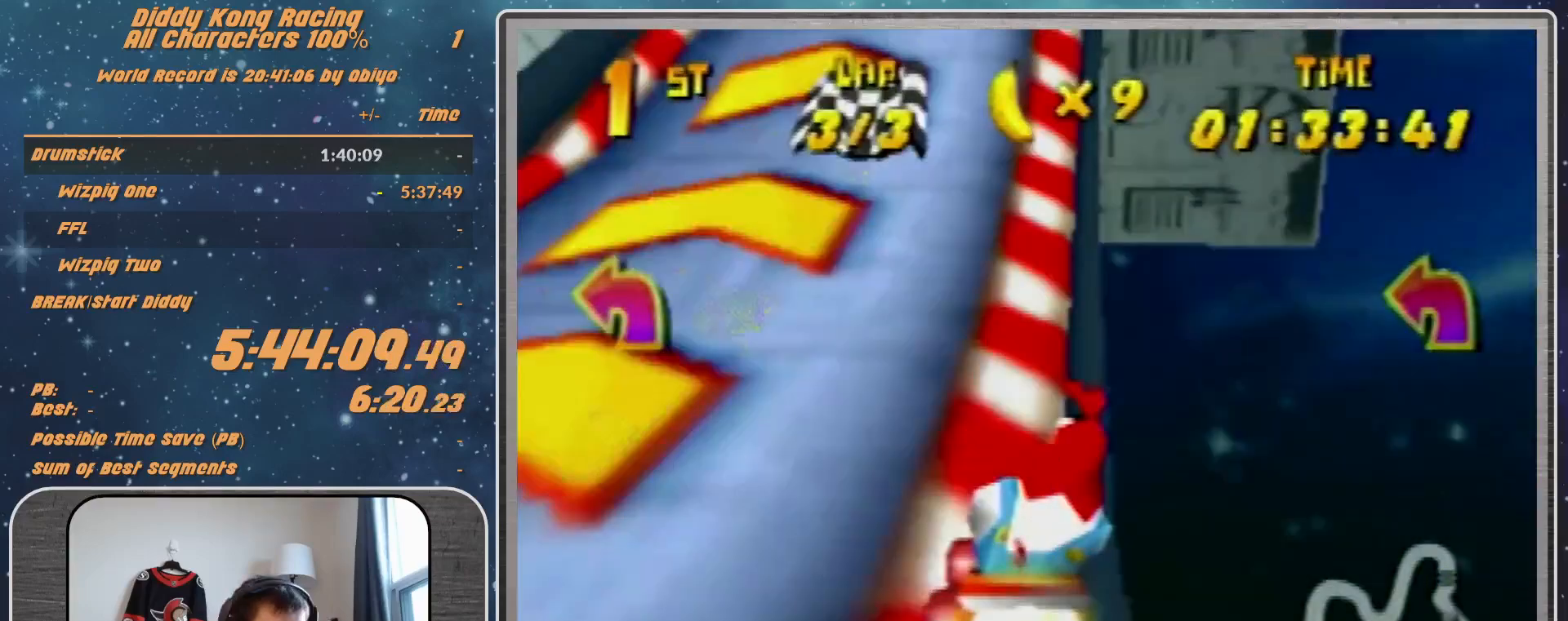
{"buttons": [], "left_stick": "up-right", "events": []}
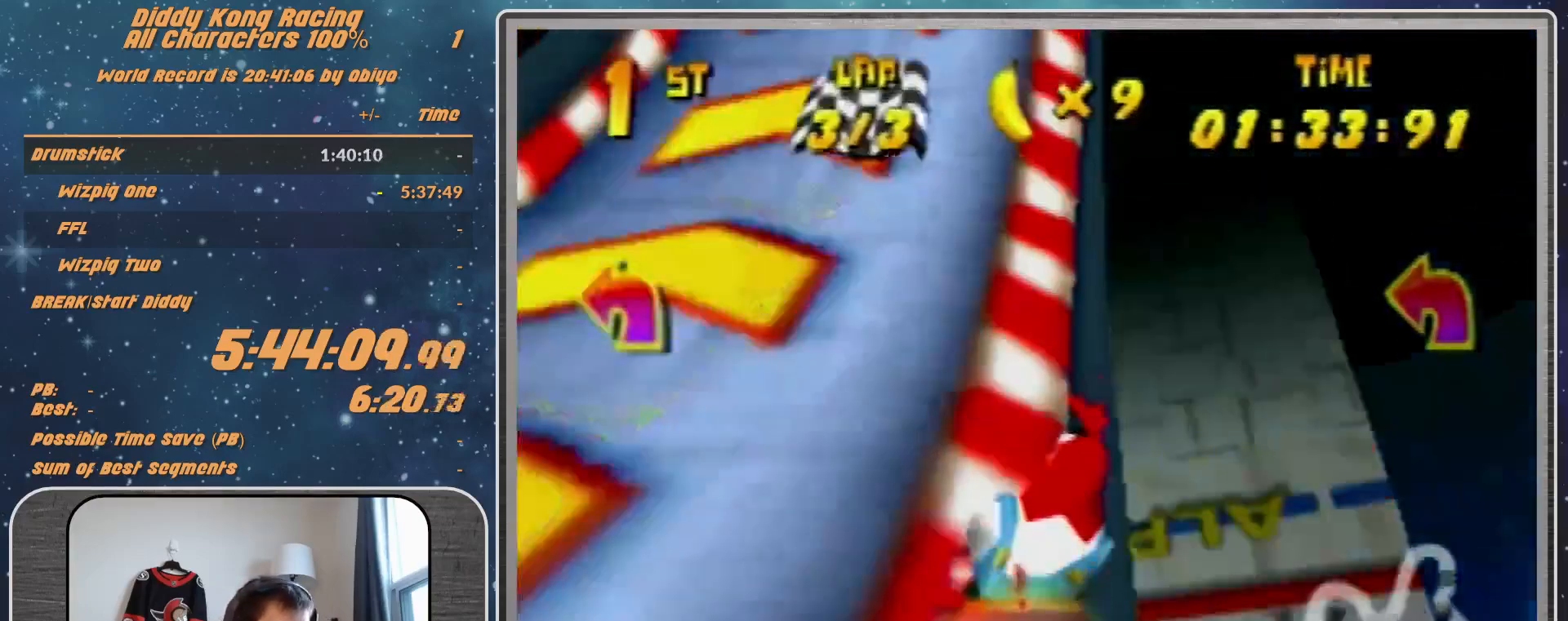
{"buttons": [], "left_stick": "up-right", "events": []}
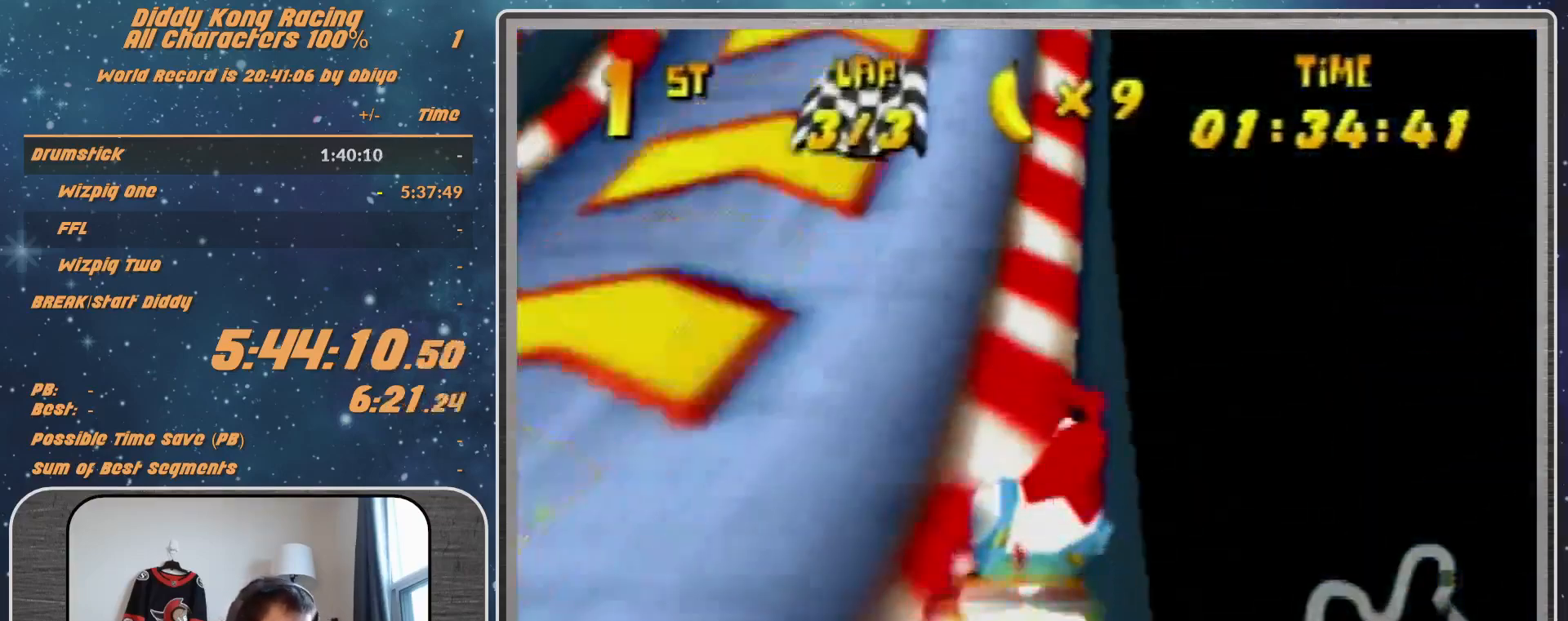
{"buttons": [], "left_stick": "up-right", "events": []}
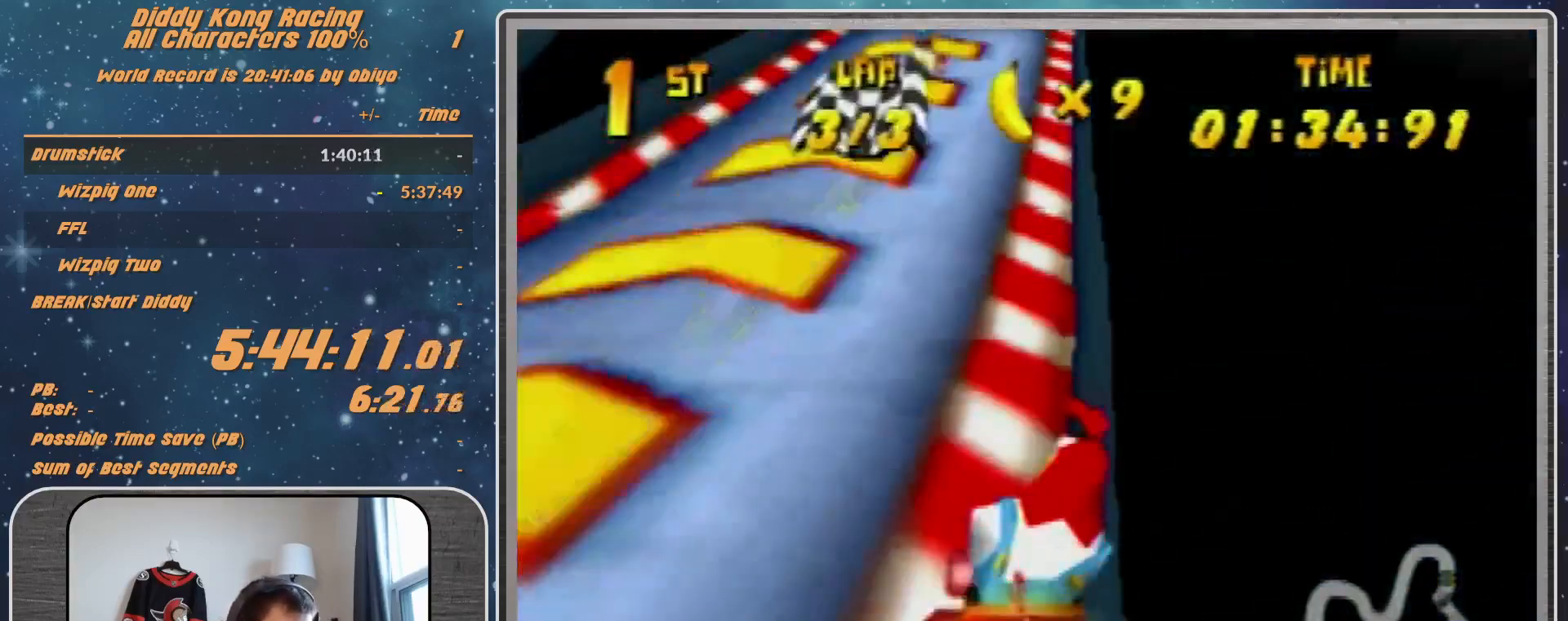
{"buttons": [], "left_stick": "center", "events": [[267, "left_stick", "up-left"], [500, "left_stick", "center"]]}